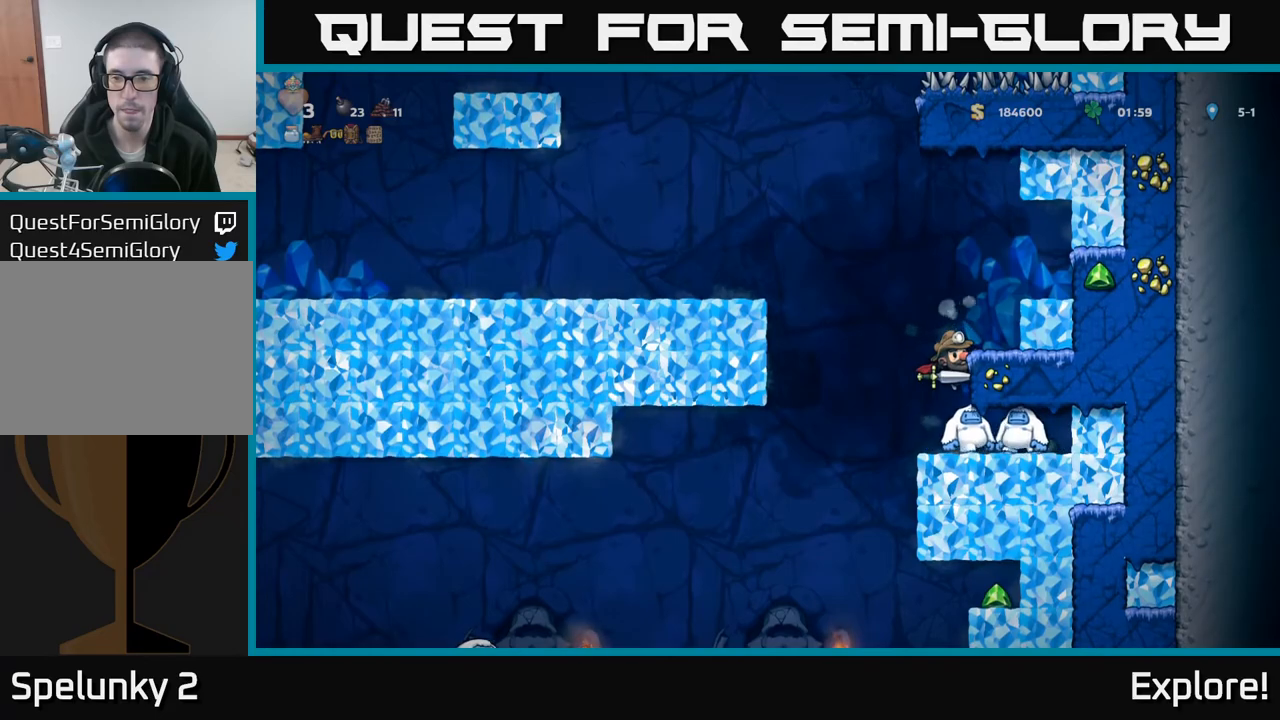
Gameplay with a controller (Xbox layout); each line is a JSON object with the inputs held at the frame after it. "events" lists button and stick changes between this image and that frame as [ms after this image, input, new state], when the widget could be followed in between.
{"buttons": ["A"], "left_stick": "center", "right_stick": "center", "events": [[67, "A", "down"], [100, "DPAD_DOWN", "up"], [167, "A", "up"], [317, "A", "down"]]}
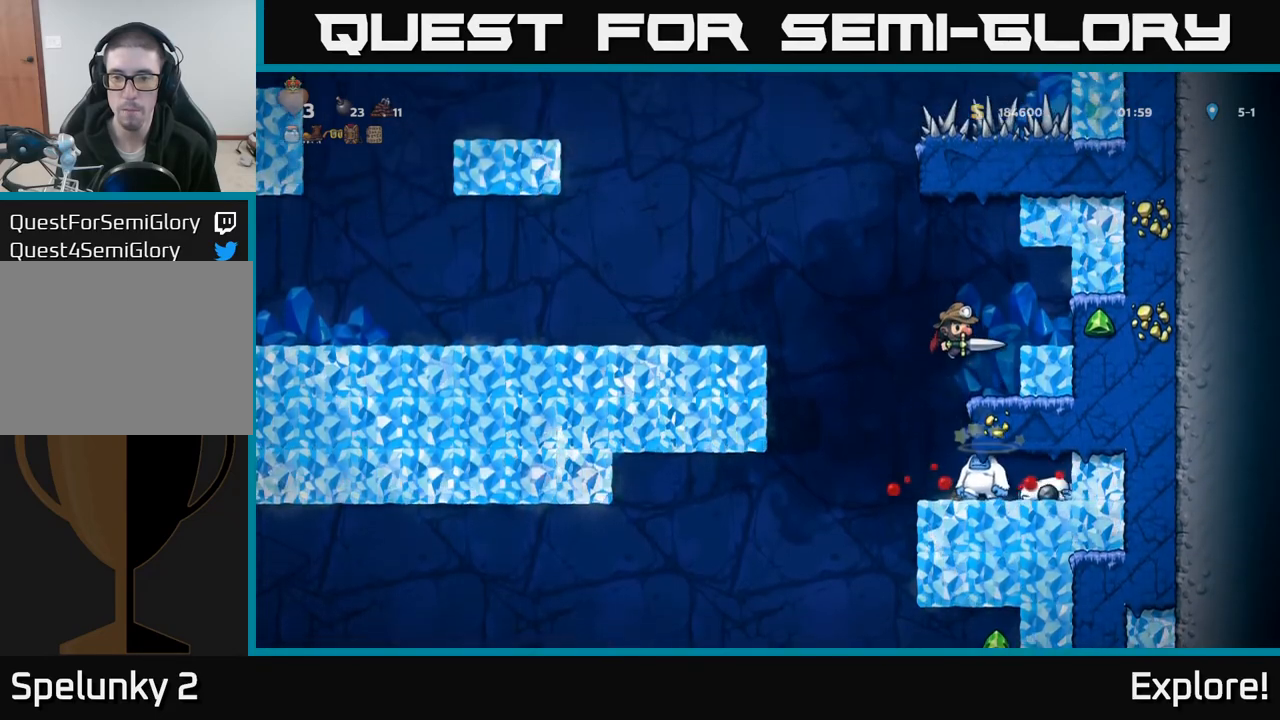
{"buttons": ["A", "DPAD_DOWN"], "left_stick": "center", "right_stick": "center", "events": [[17, "A", "up"], [417, "DPAD_DOWN", "down"], [483, "A", "down"]]}
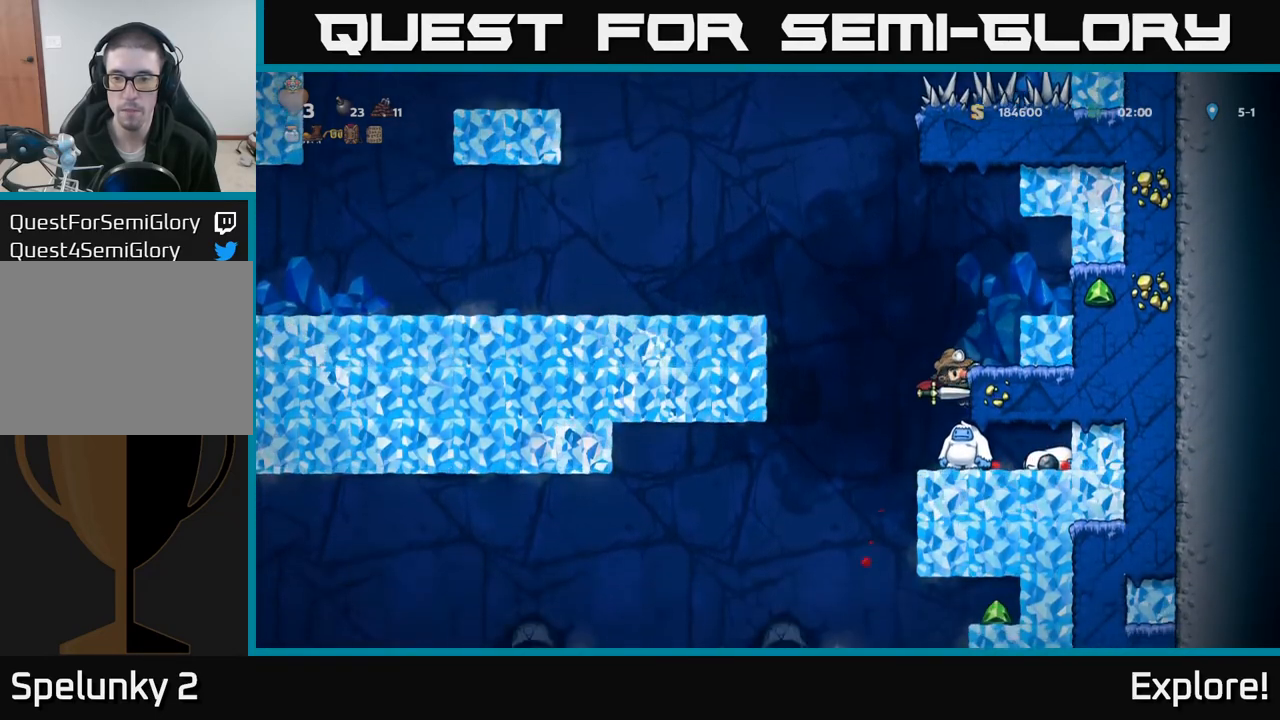
{"buttons": [], "left_stick": "center", "right_stick": "center", "events": [[50, "A", "up"], [100, "DPAD_DOWN", "up"]]}
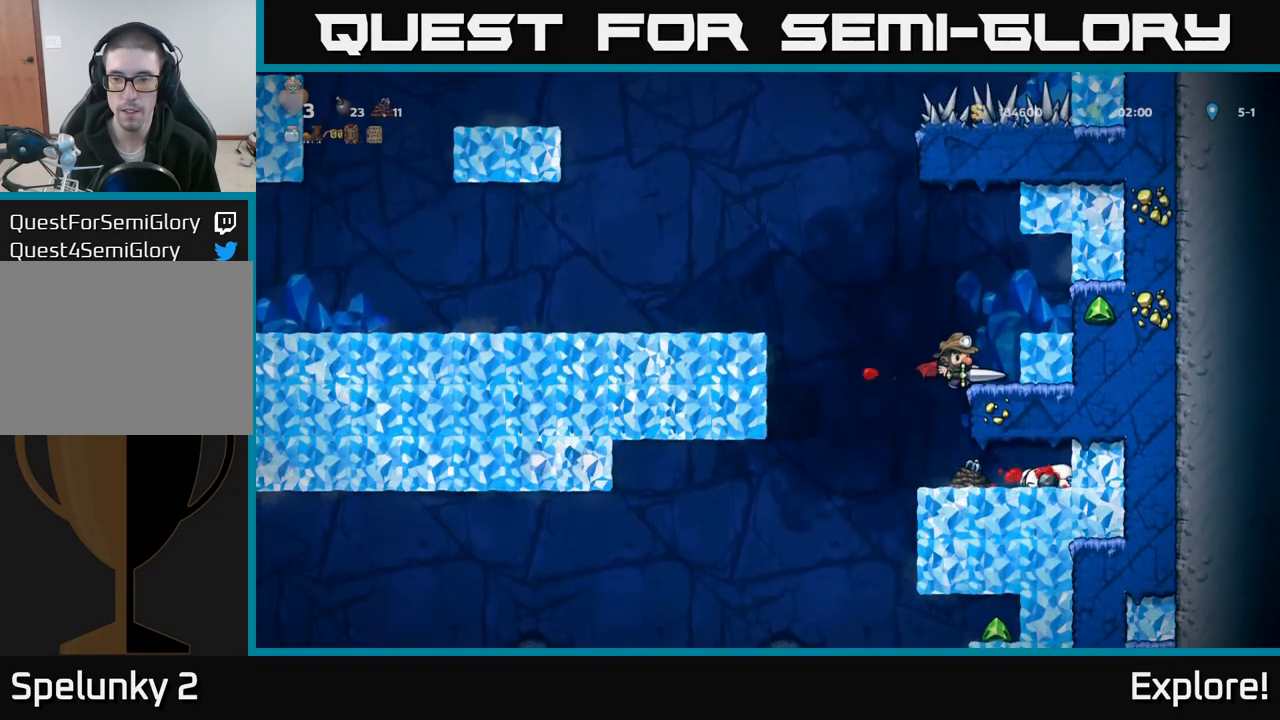
{"buttons": [], "left_stick": "center", "right_stick": "center", "events": [[133, "DPAD_DOWN", "down"], [183, "A", "down"], [267, "A", "up"], [300, "DPAD_DOWN", "up"]]}
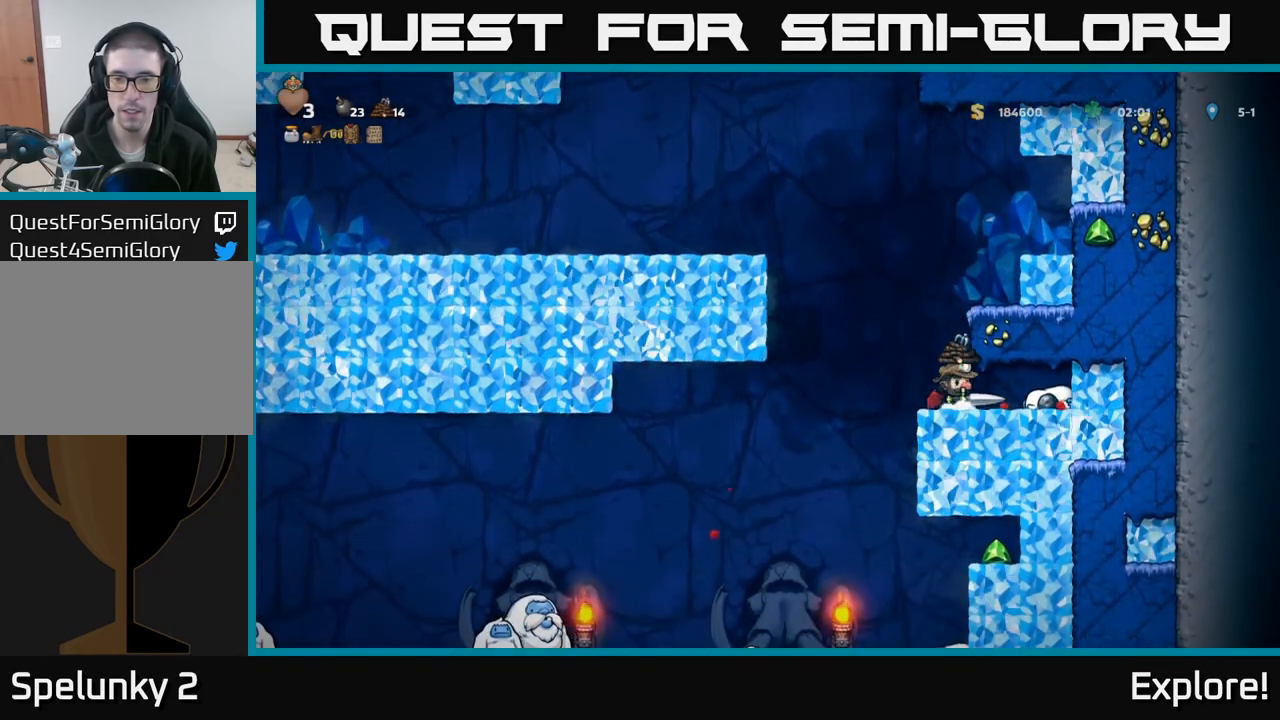
{"buttons": ["DPAD_DOWN"], "left_stick": "center", "right_stick": "center", "events": [[17, "DPAD_DOWN", "down"]]}
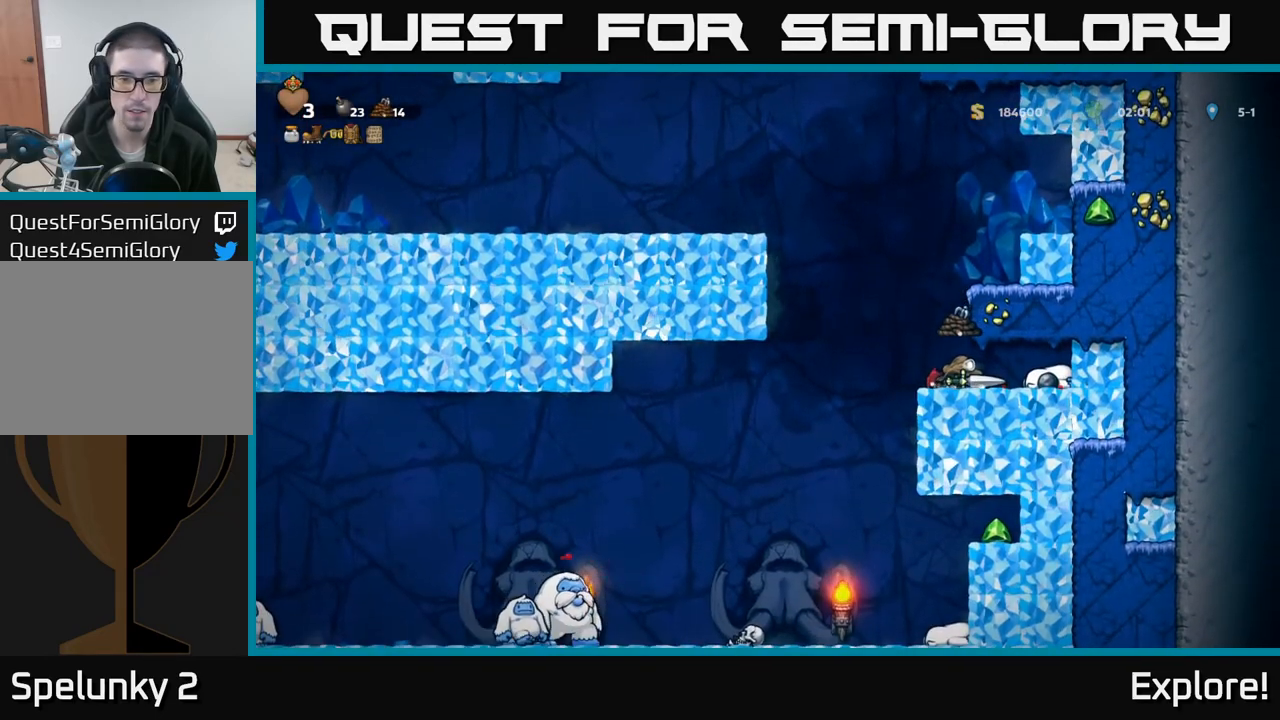
{"buttons": [], "left_stick": "center", "right_stick": "center", "events": [[150, "DPAD_DOWN", "up"], [233, "DPAD_LEFT", "down"], [283, "DPAD_LEFT", "up"]]}
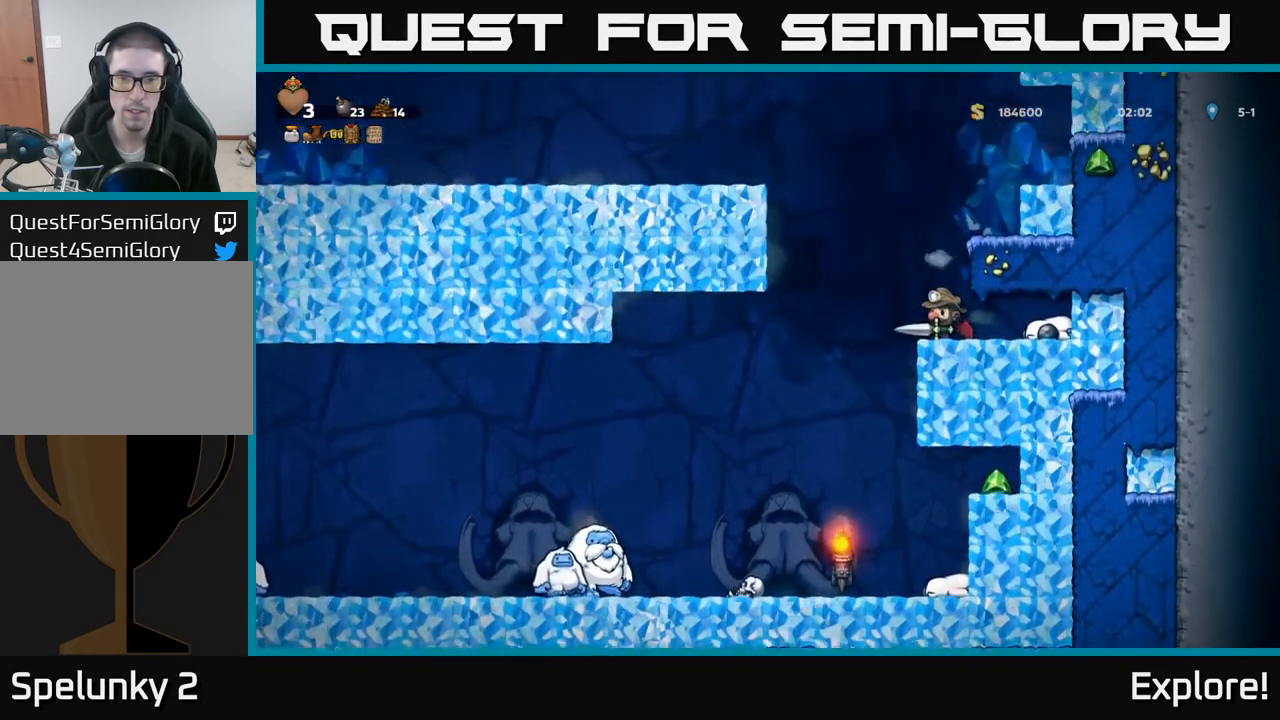
{"buttons": ["A", "DPAD_DOWN"], "left_stick": "center", "right_stick": "center", "events": [[117, "A", "down"], [250, "A", "up"], [367, "A", "down"], [417, "DPAD_DOWN", "down"]]}
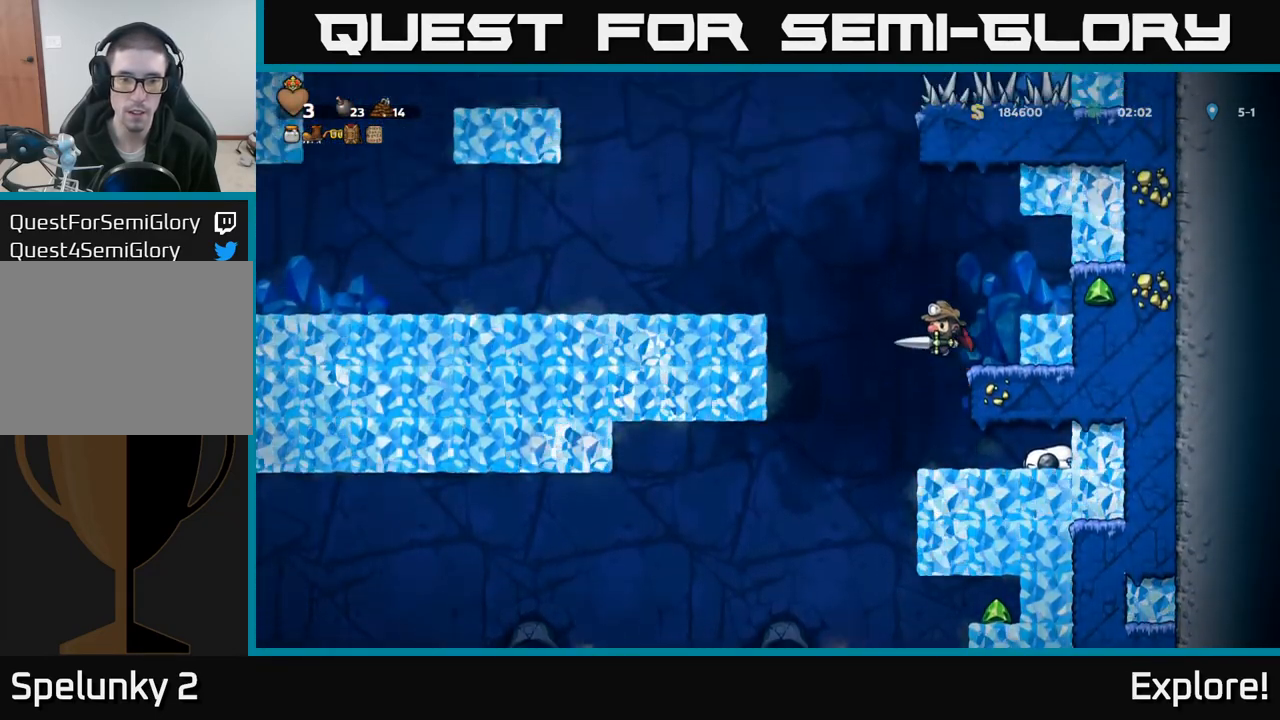
{"buttons": [], "left_stick": "center", "right_stick": "center", "events": [[17, "A", "up"], [67, "L1", "down"], [167, "L1", "up"], [350, "DPAD_DOWN", "up"]]}
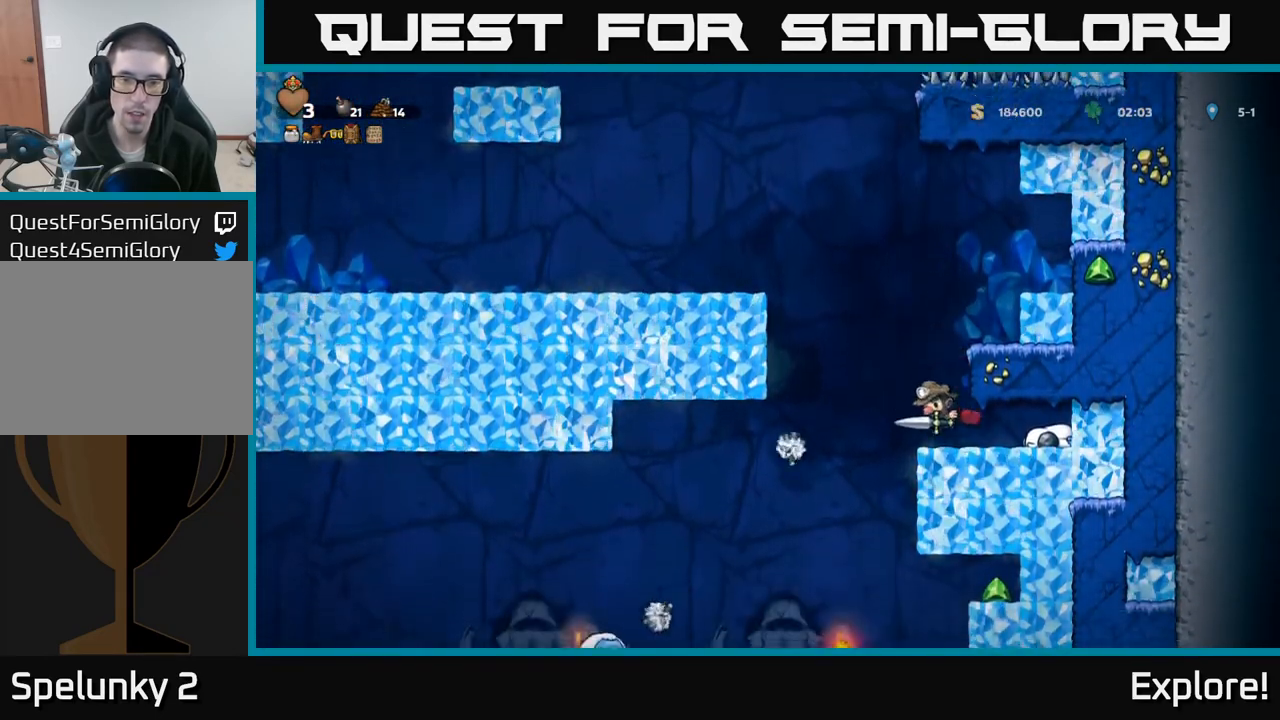
{"buttons": [], "left_stick": "center", "right_stick": "center", "events": [[300, "A", "down"], [467, "A", "up"]]}
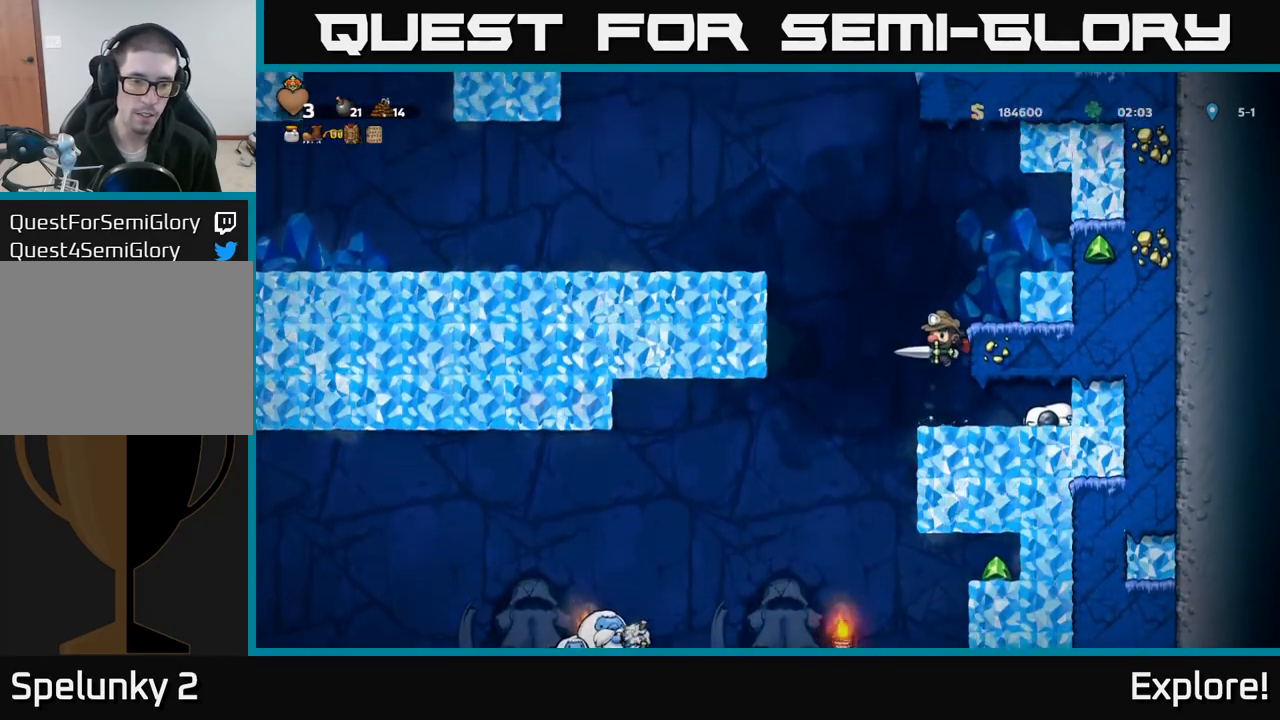
{"buttons": [], "left_stick": "center", "right_stick": "center", "events": [[33, "A", "down"], [183, "A", "up"], [183, "DPAD_RIGHT", "down"], [317, "DPAD_RIGHT", "up"]]}
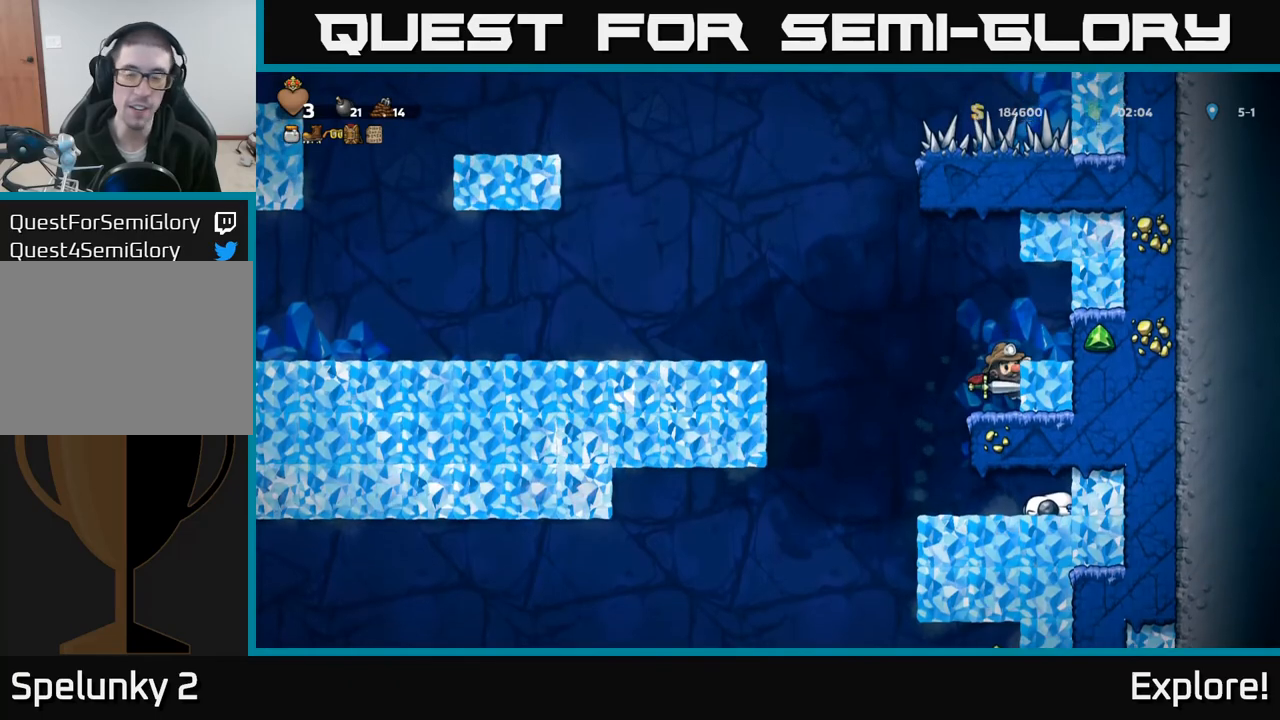
{"buttons": ["DPAD_DOWN"], "left_stick": "center", "right_stick": "center", "events": [[150, "A", "down"], [233, "A", "up"], [233, "DPAD_RIGHT", "down"], [333, "DPAD_RIGHT", "up"], [500, "DPAD_DOWN", "down"]]}
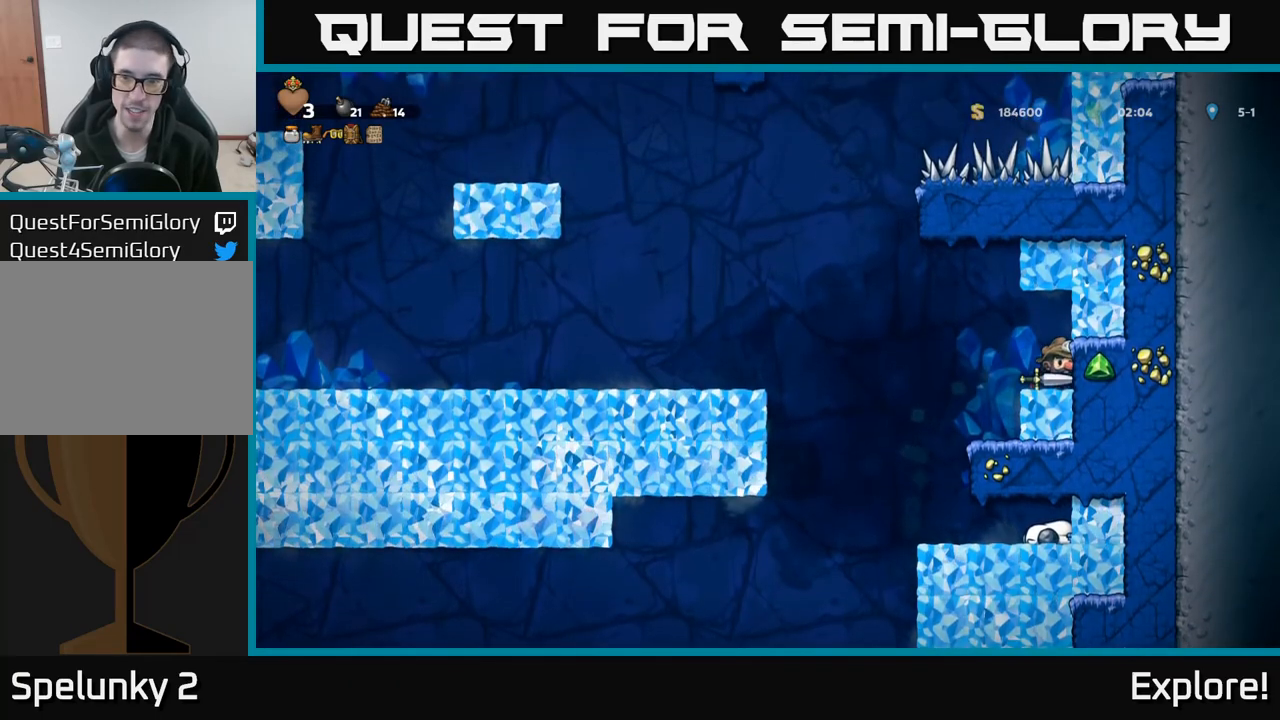
{"buttons": ["DPAD_DOWN"], "left_stick": "center", "right_stick": "center", "events": []}
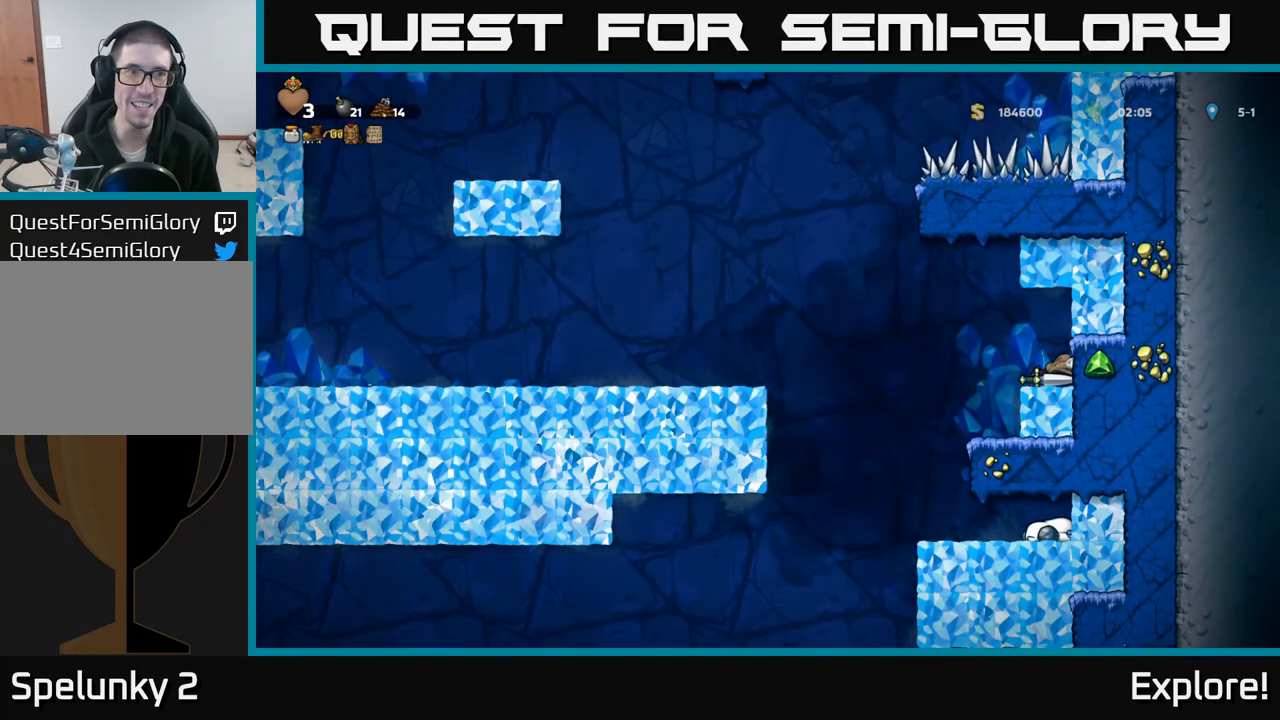
{"buttons": ["DPAD_DOWN"], "left_stick": "center", "right_stick": "center", "events": []}
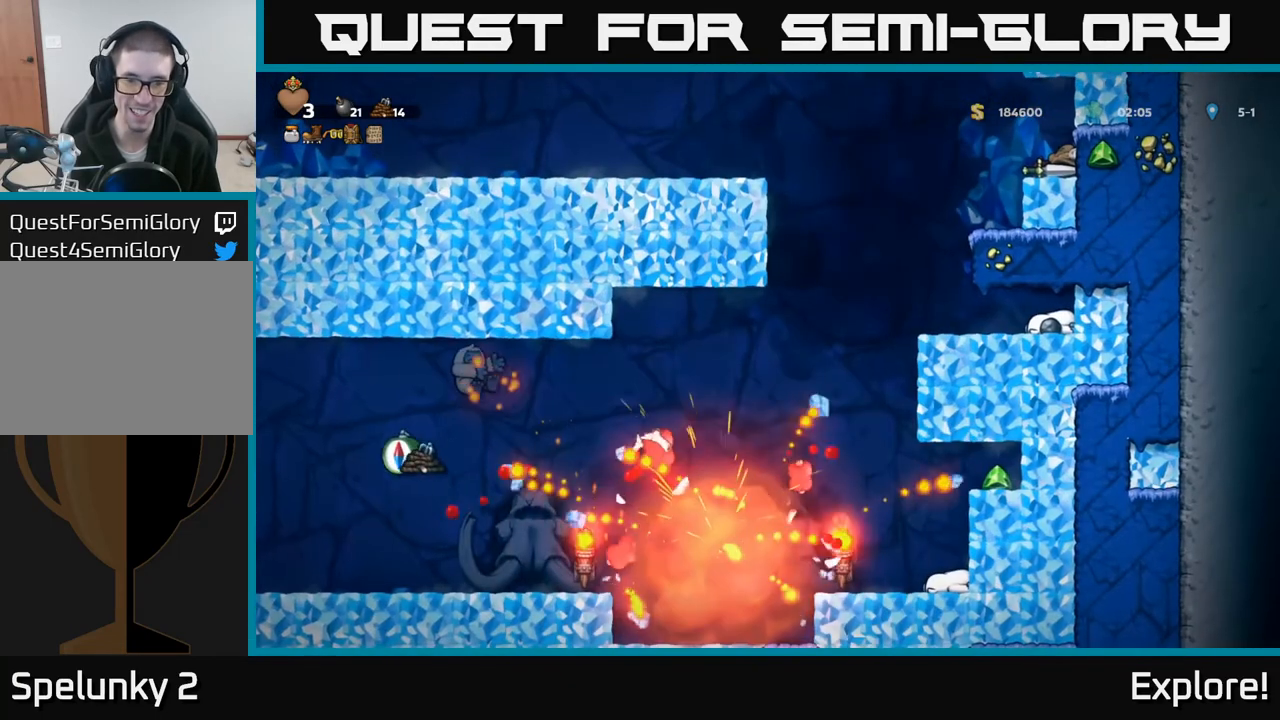
{"buttons": ["DPAD_DOWN"], "left_stick": "center", "right_stick": "center", "events": []}
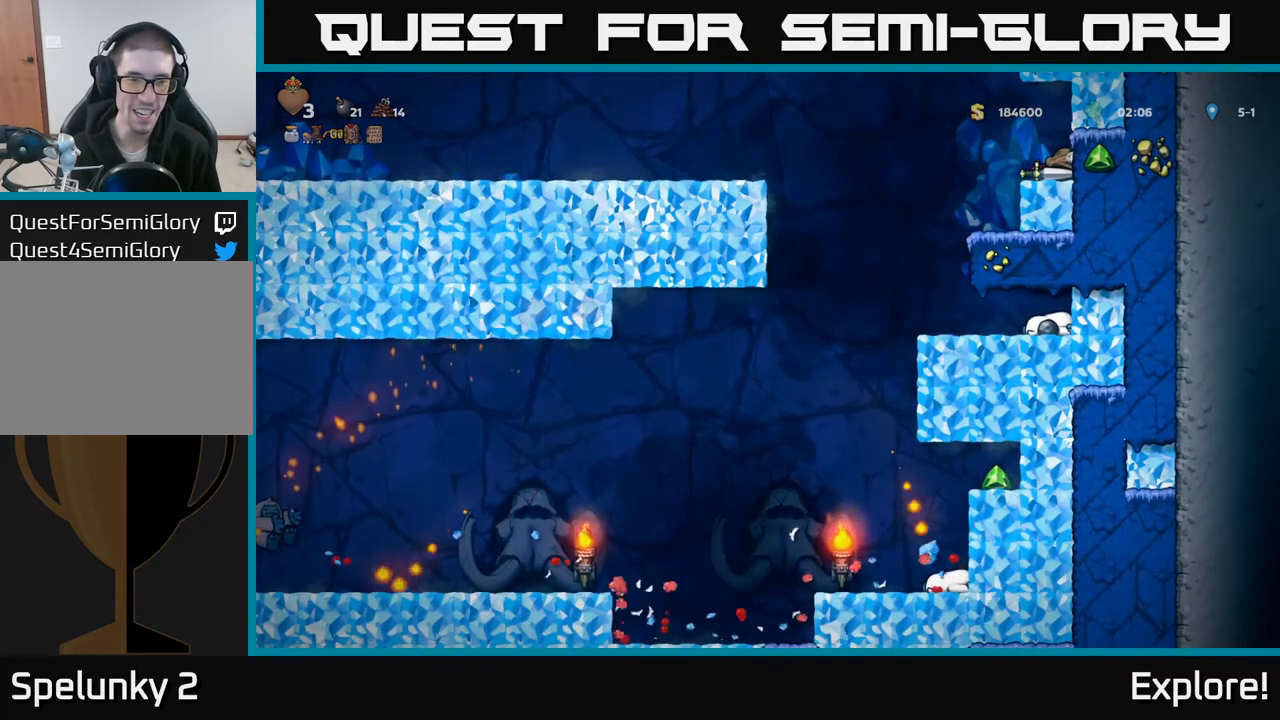
{"buttons": ["DPAD_LEFT"], "left_stick": "center", "right_stick": "center", "events": [[300, "DPAD_DOWN", "up"], [317, "A", "down"], [333, "DPAD_LEFT", "down"], [433, "A", "up"]]}
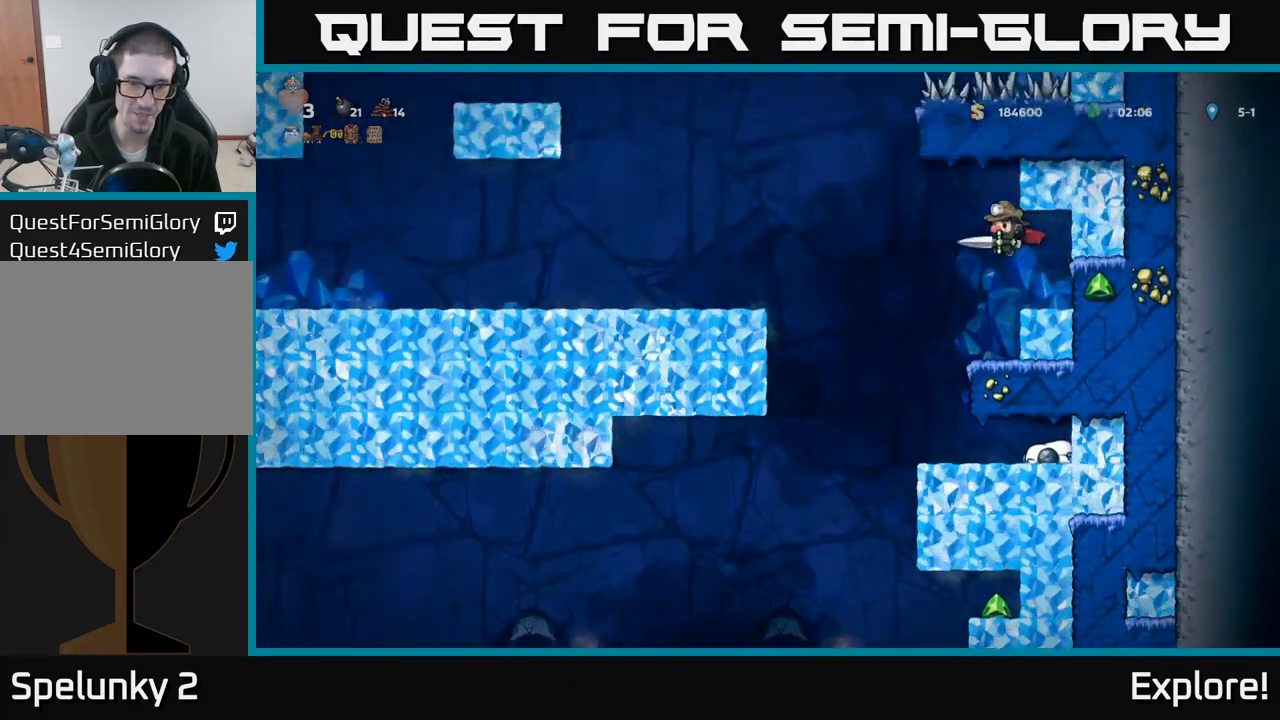
{"buttons": ["A"], "left_stick": "center", "right_stick": "center", "events": [[67, "DPAD_LEFT", "up"], [250, "DPAD_LEFT", "down"], [383, "DPAD_LEFT", "up"], [417, "A", "down"]]}
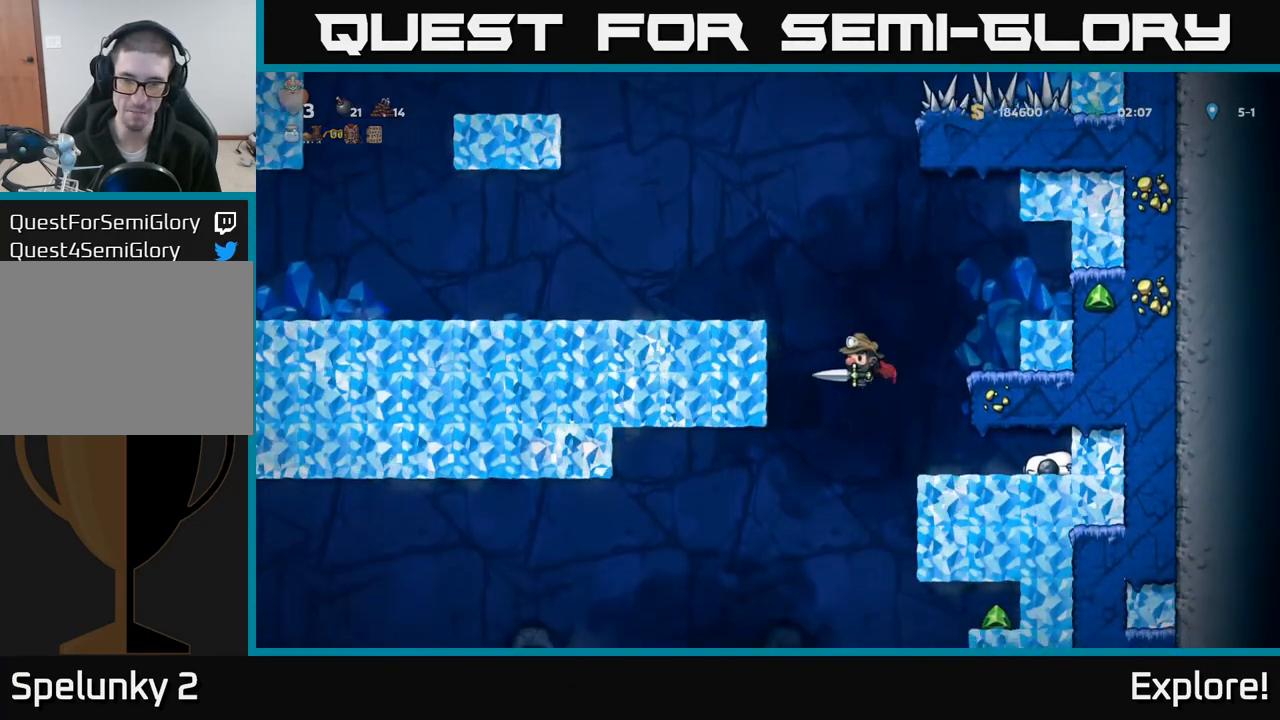
{"buttons": [], "left_stick": "center", "right_stick": "center", "events": [[83, "A", "up"]]}
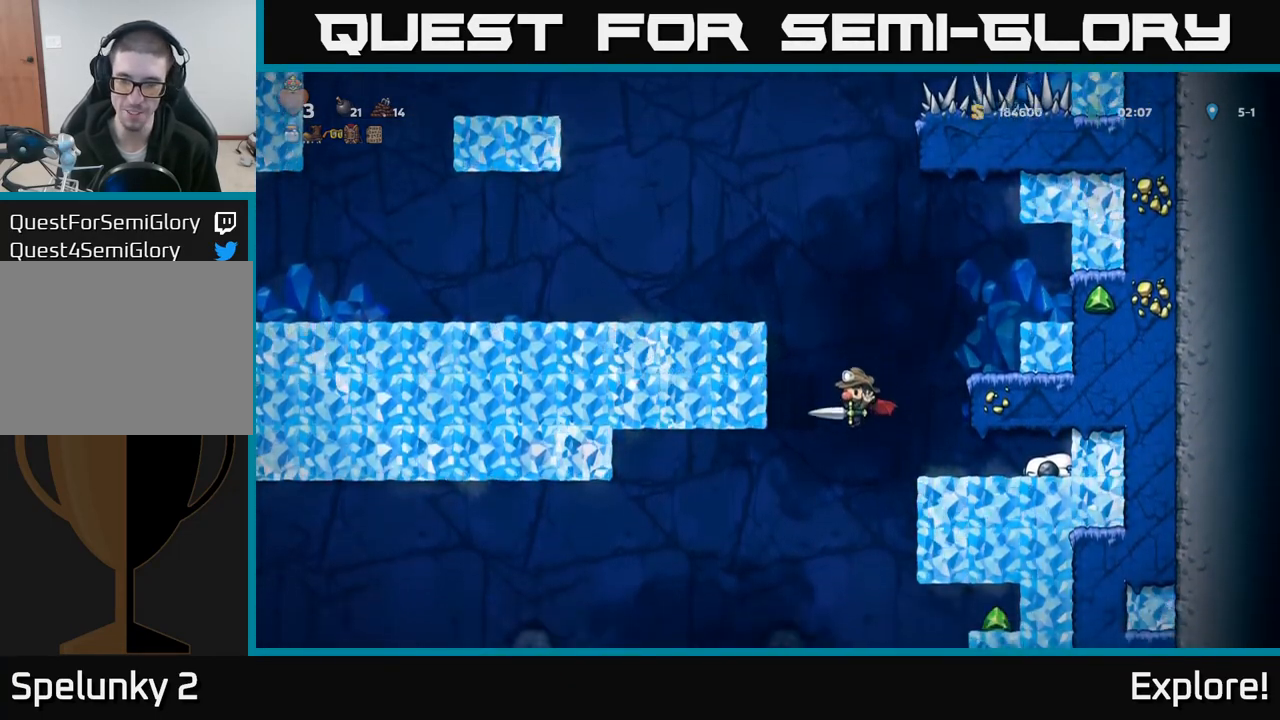
{"buttons": ["A"], "left_stick": "center", "right_stick": "center", "events": [[150, "A", "down"], [233, "DPAD_RIGHT", "down"], [300, "DPAD_RIGHT", "up"]]}
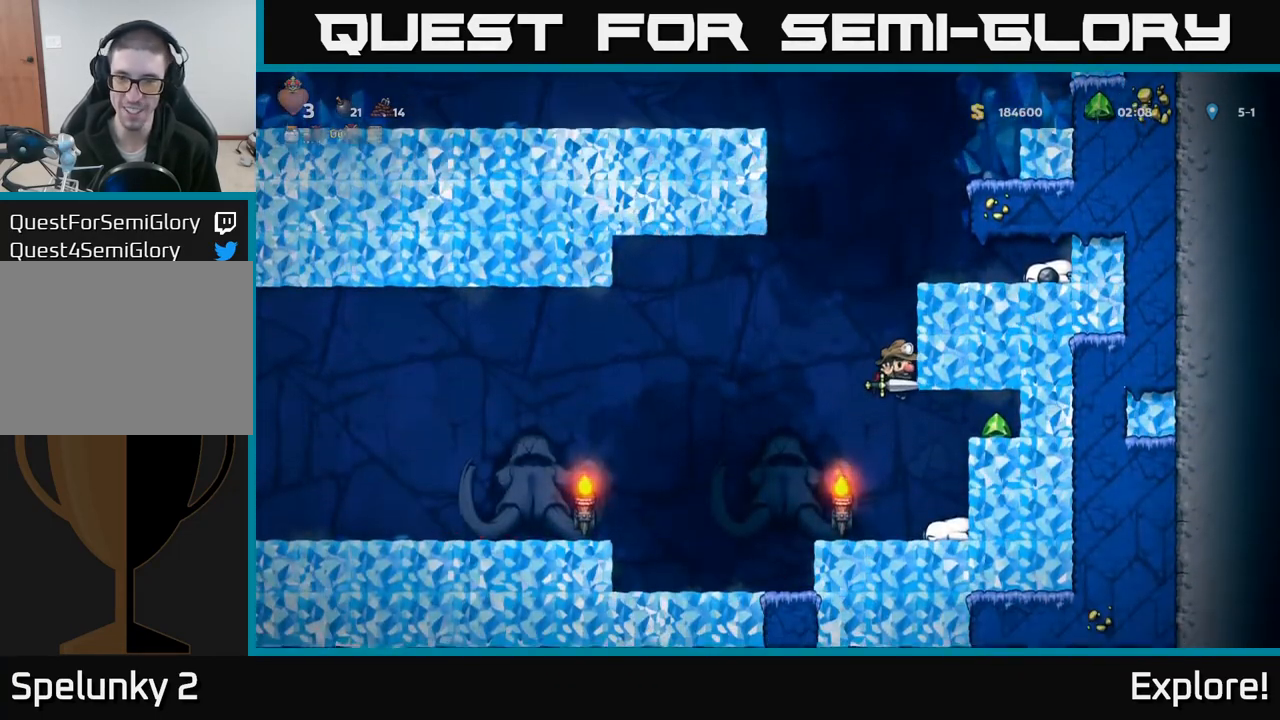
{"buttons": ["A", "DPAD_RIGHT"], "left_stick": "center", "right_stick": "center", "events": [[300, "DPAD_RIGHT", "down"]]}
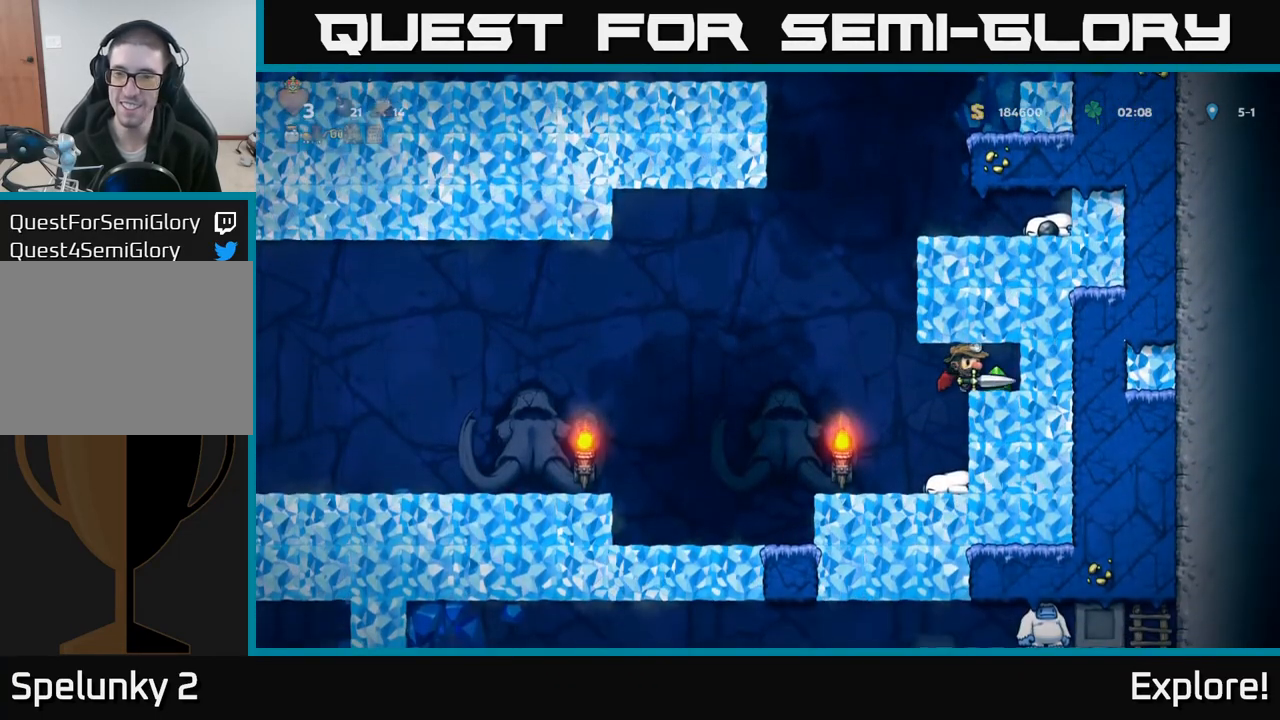
{"buttons": ["DPAD_LEFT"], "left_stick": "center", "right_stick": "center", "events": [[117, "A", "up"], [233, "DPAD_RIGHT", "up"], [283, "DPAD_LEFT", "down"]]}
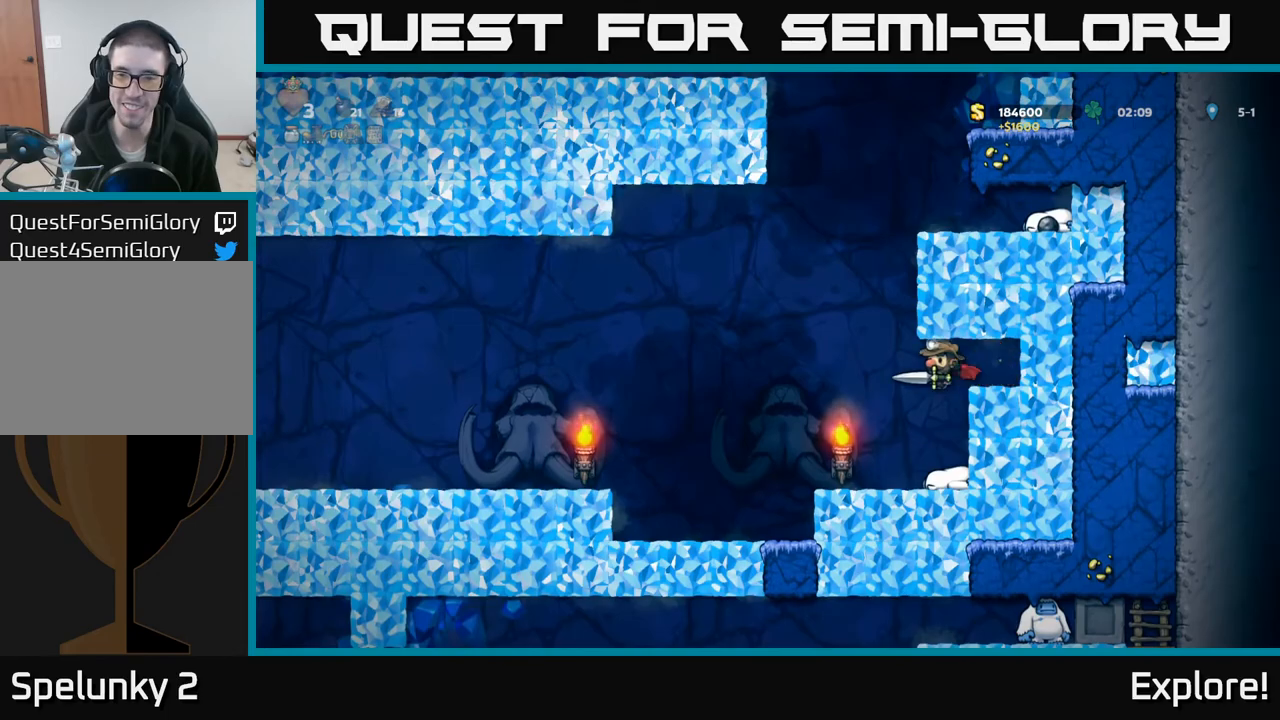
{"buttons": ["DPAD_LEFT"], "left_stick": "center", "right_stick": "center", "events": []}
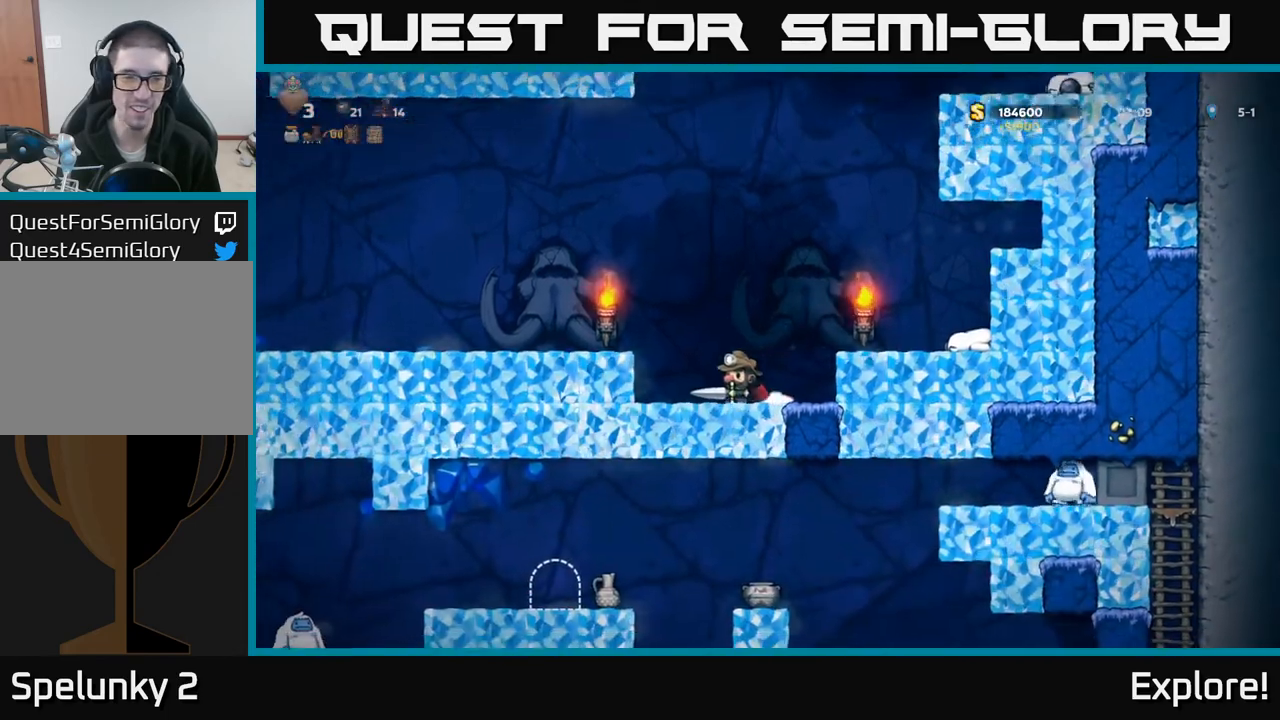
{"buttons": ["DPAD_LEFT"], "left_stick": "center", "right_stick": "center", "events": [[33, "A", "down"], [233, "A", "up"]]}
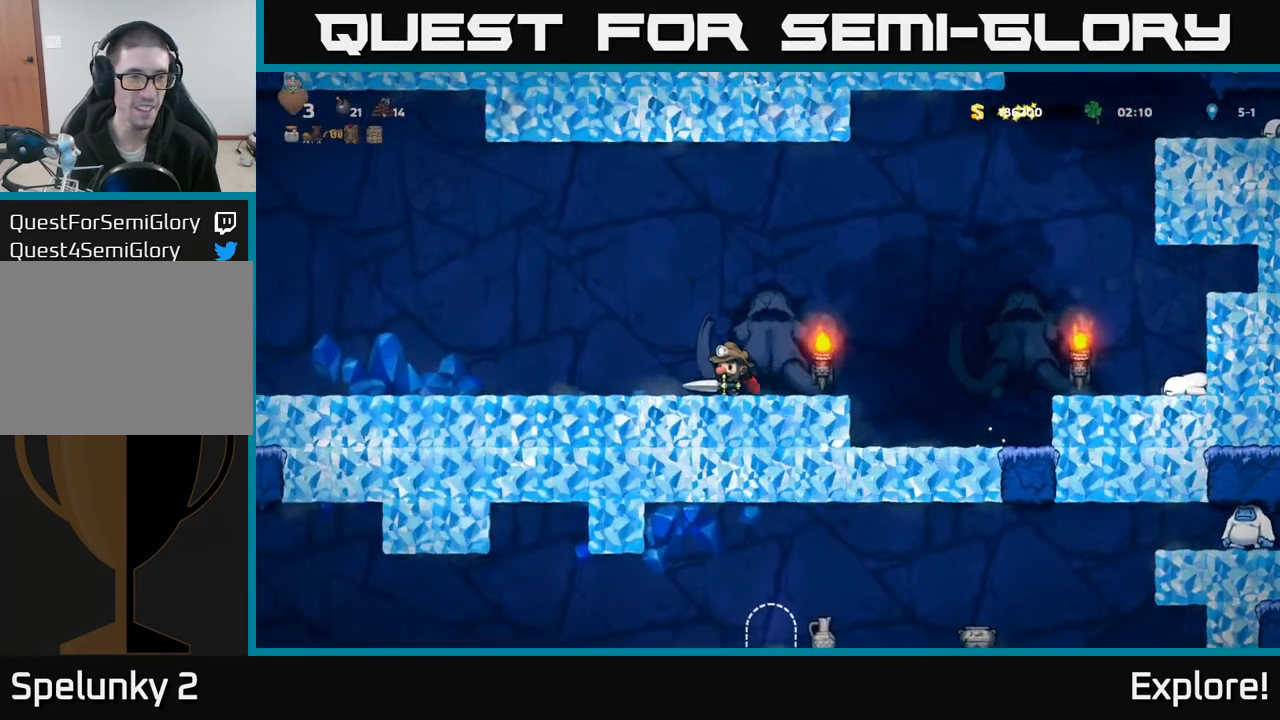
{"buttons": ["DPAD_LEFT"], "left_stick": "center", "right_stick": "center", "events": []}
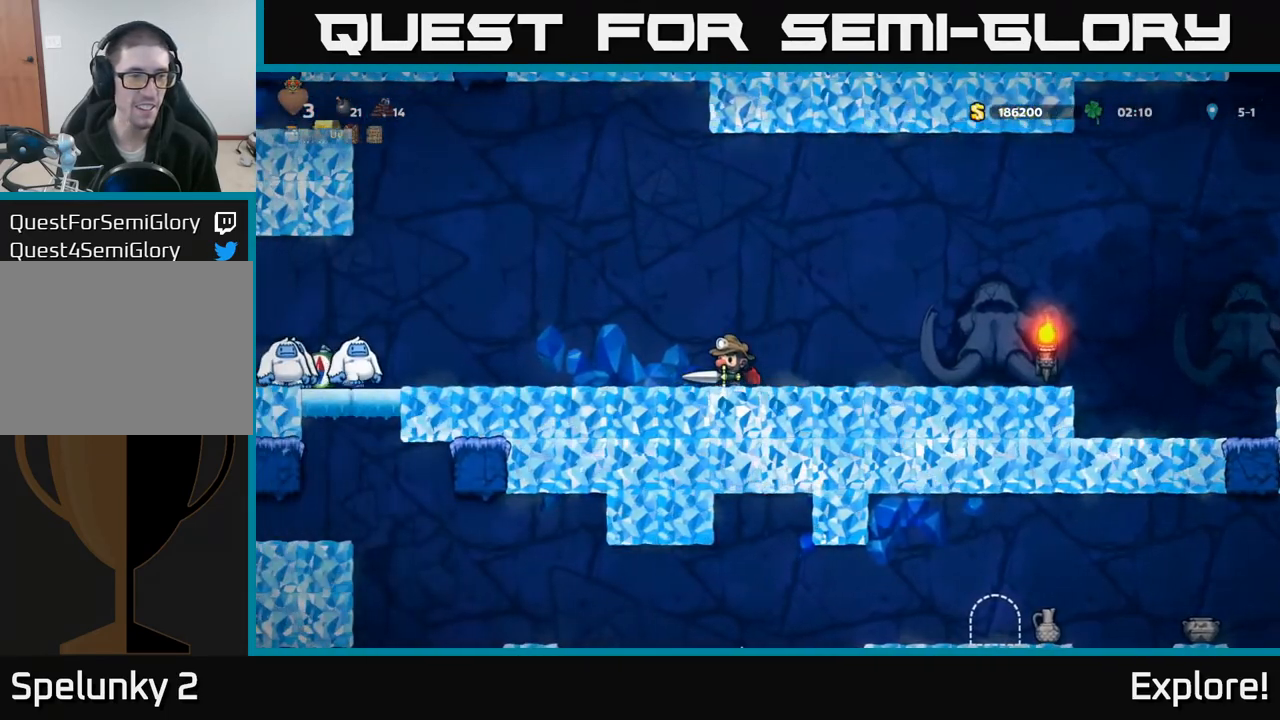
{"buttons": [], "left_stick": "center", "right_stick": "center", "events": [[117, "DPAD_LEFT", "up"]]}
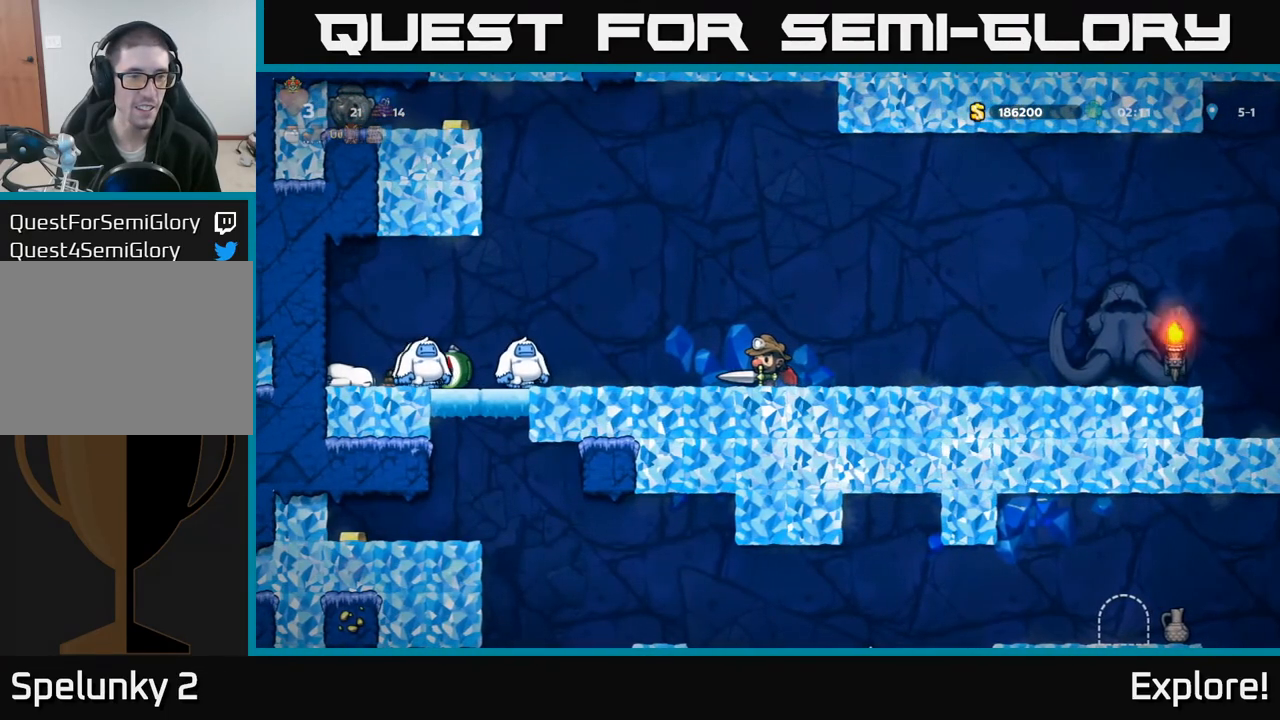
{"buttons": [], "left_stick": "center", "right_stick": "center", "events": [[33, "A", "down"], [100, "DPAD_LEFT", "down"], [167, "A", "up"], [233, "A", "down"], [433, "DPAD_LEFT", "up"], [483, "A", "up"]]}
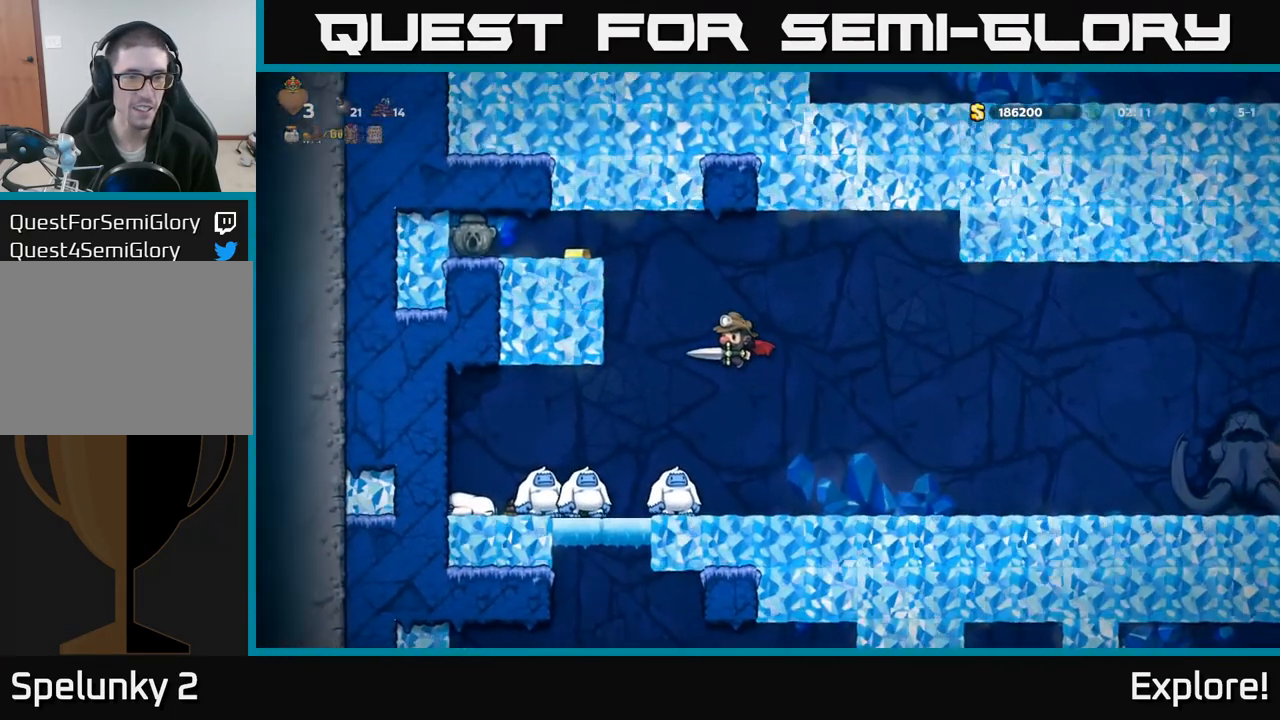
{"buttons": [], "left_stick": "center", "right_stick": "center", "events": [[250, "DPAD_LEFT", "down"], [400, "DPAD_LEFT", "up"]]}
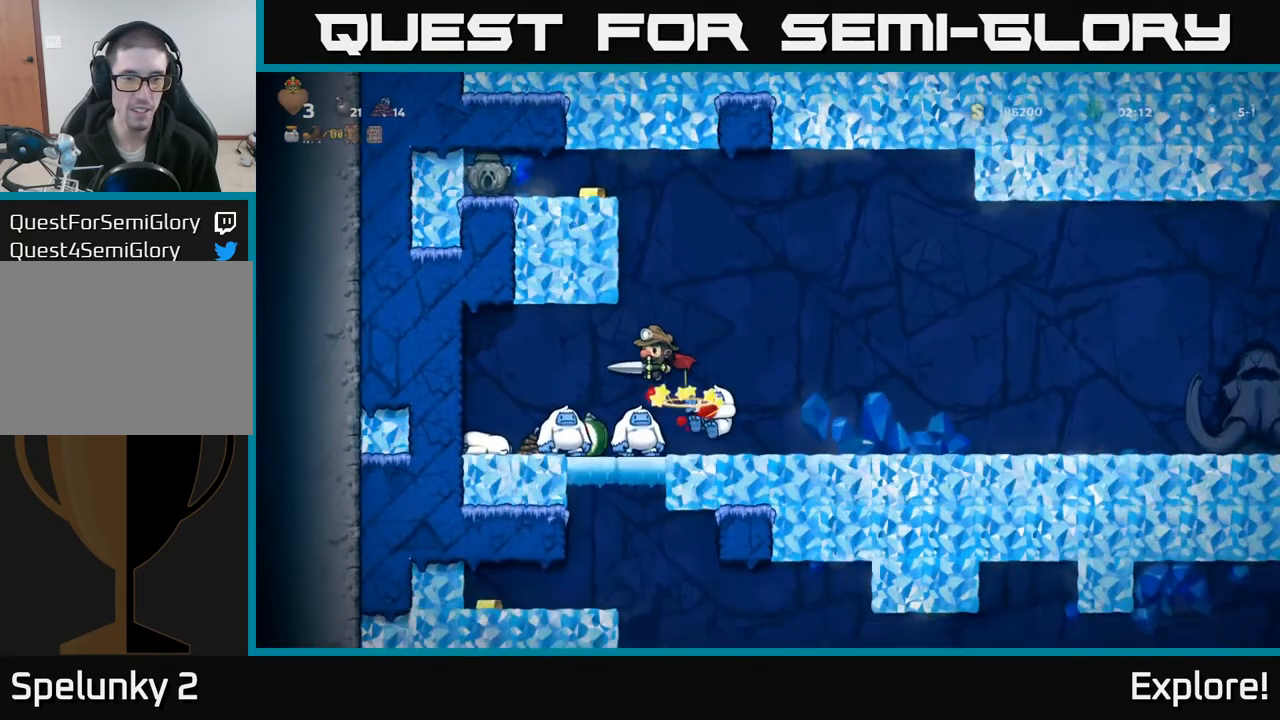
{"buttons": [], "left_stick": "center", "right_stick": "center", "events": [[300, "DPAD_RIGHT", "down"], [333, "DPAD_RIGHT", "up"]]}
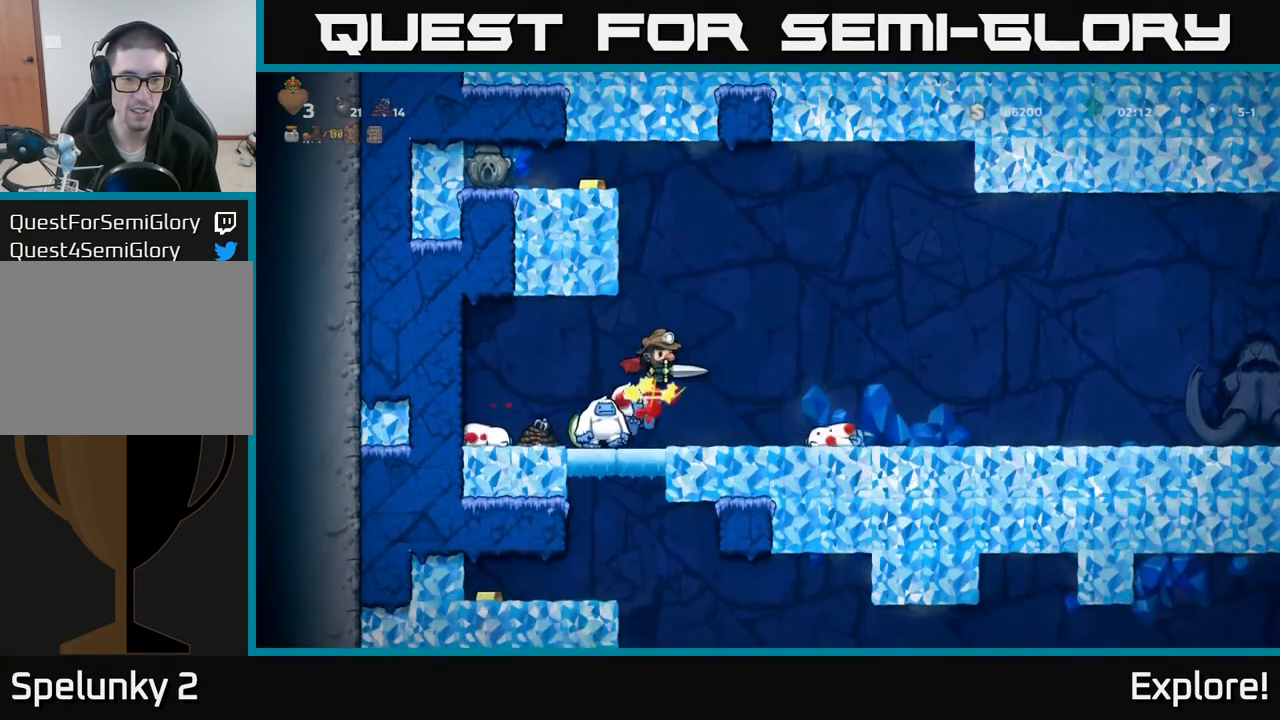
{"buttons": [], "left_stick": "center", "right_stick": "center", "events": [[300, "DPAD_LEFT", "down"], [367, "DPAD_LEFT", "up"]]}
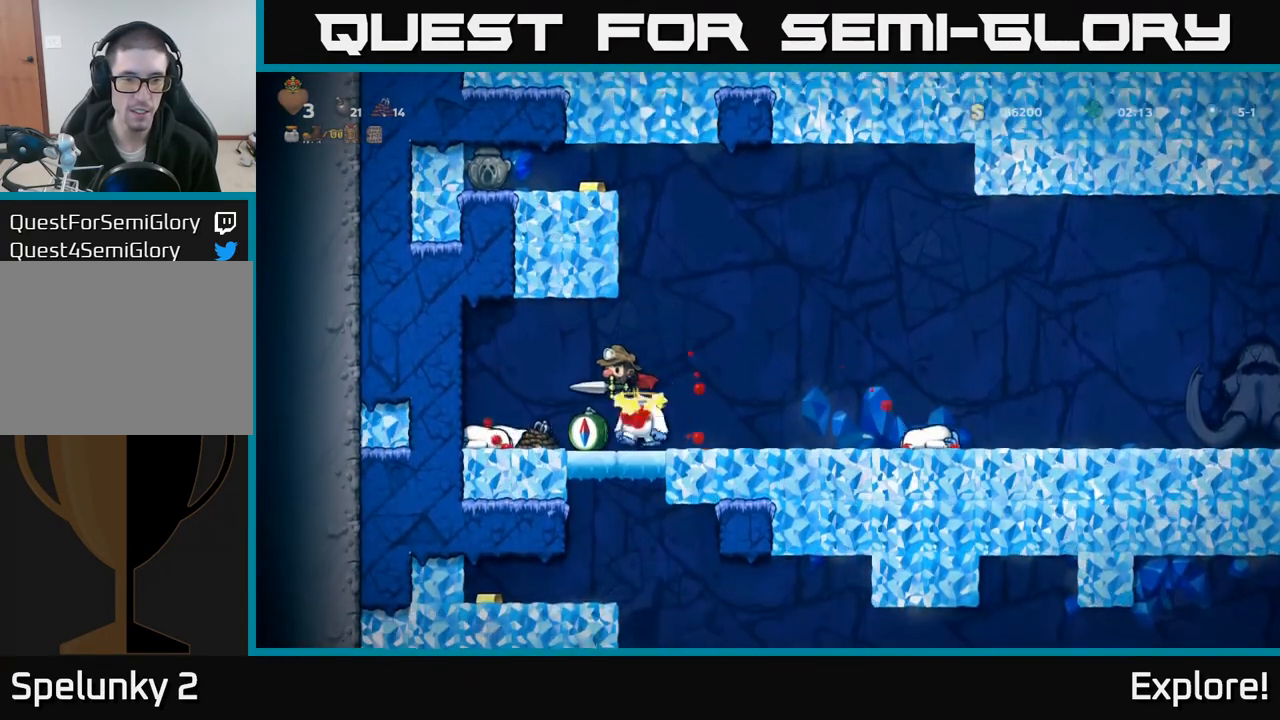
{"buttons": ["DPAD_LEFT"], "left_stick": "center", "right_stick": "center", "events": [[450, "DPAD_LEFT", "down"]]}
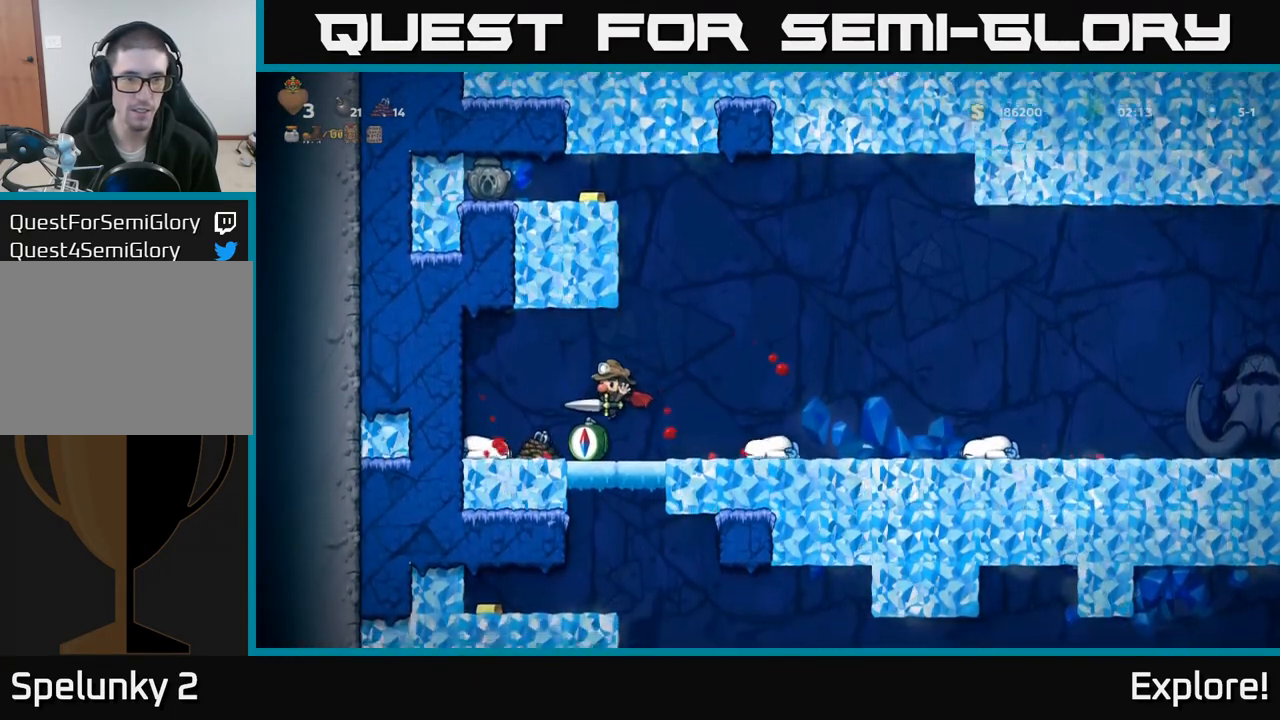
{"buttons": ["DPAD_RIGHT"], "left_stick": "center", "right_stick": "center", "events": [[233, "DPAD_LEFT", "up"], [283, "DPAD_RIGHT", "down"]]}